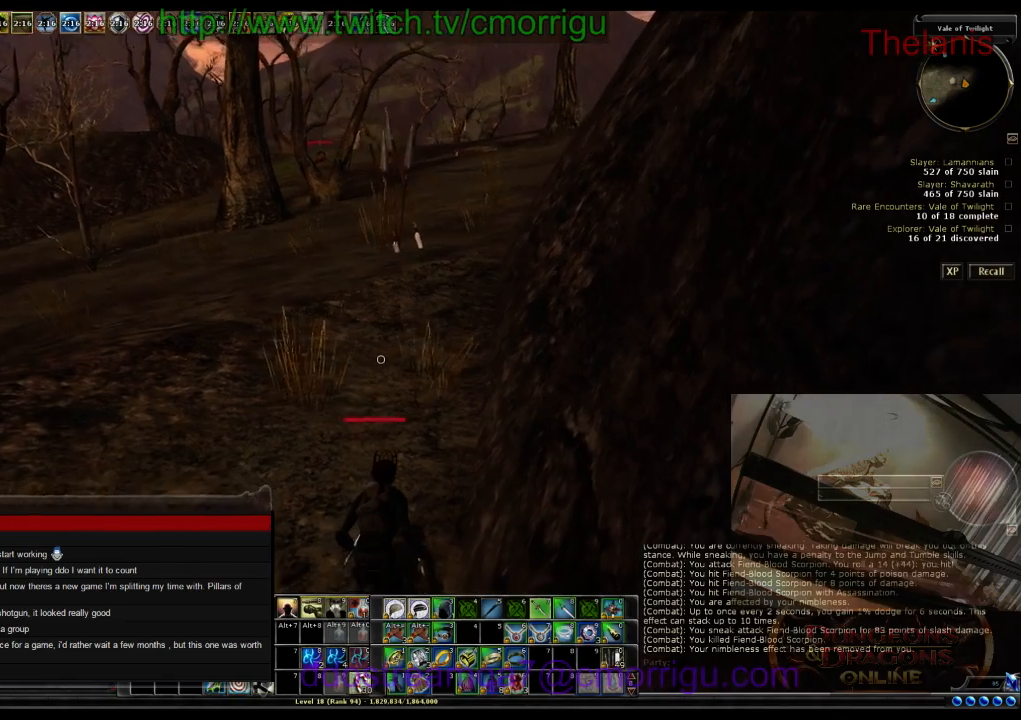
Gameplay with keyboard; each line is a JSON object with the keys held at the frame after it. "events" lists presses ("down") and releases ("up") of ".", "/", "0", "1", "2", "3", "4", "5", "6", "7", "8", "9", "a", "b", "backslash", "backspace", "c", "caps_lock", "comma", "ctrl_l", "ctrl_r", "d", "e", "equals", "escape", "f", "f1", "f10", "f11", "f12", "f2", "f3", "f4", "f5", "f6", "f7", "f8", "f9", "g", "h", "i", "j", "k", "l", "lbracket", "m", "minus", "n", "o", "p", "q", "quote", "r", "rbracket", "return", "s", "semicolon", "shift_l", "shift_r", "space", "t", "tab", "tilde", "u", "v", "w", "x", "y" and "z" between this image and that frame as [ms after this image, input, new state], when the widget could be followed in between. No other keys are recorded. Mouse input is not recorded.
{"keys": [], "events": []}
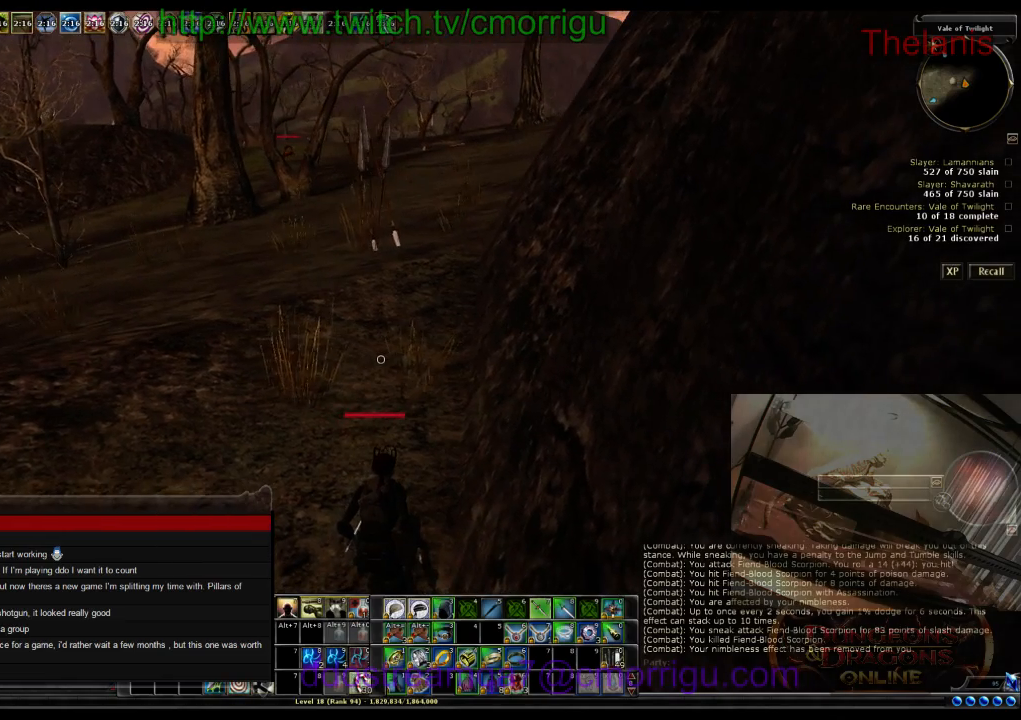
{"keys": [], "events": []}
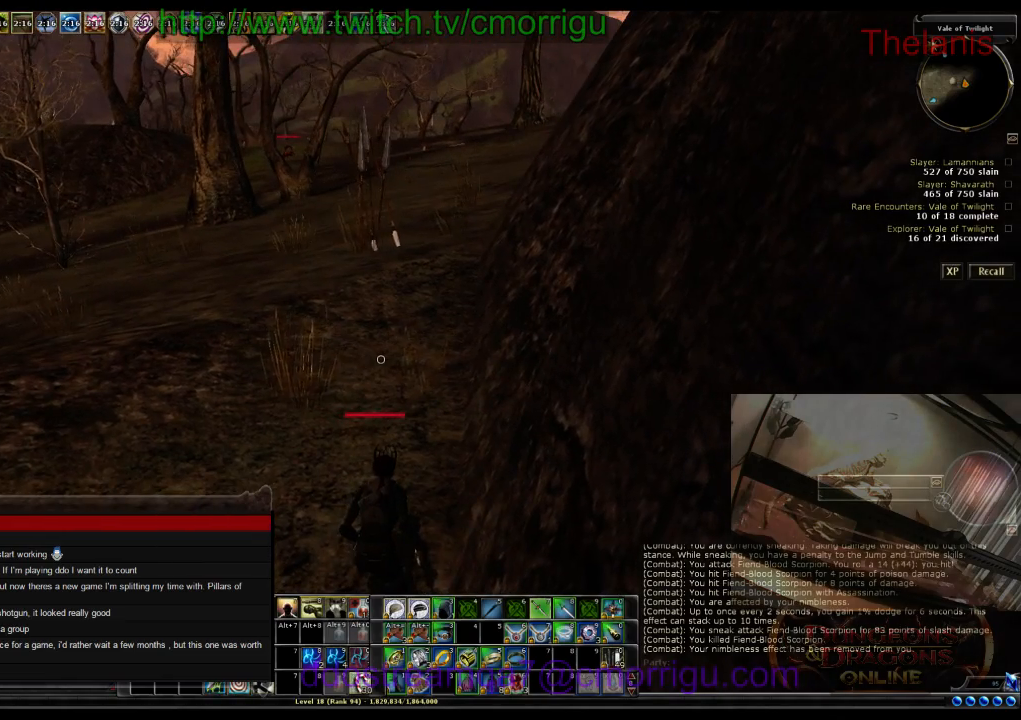
{"keys": ["w"], "events": [[367, "w", "down"]]}
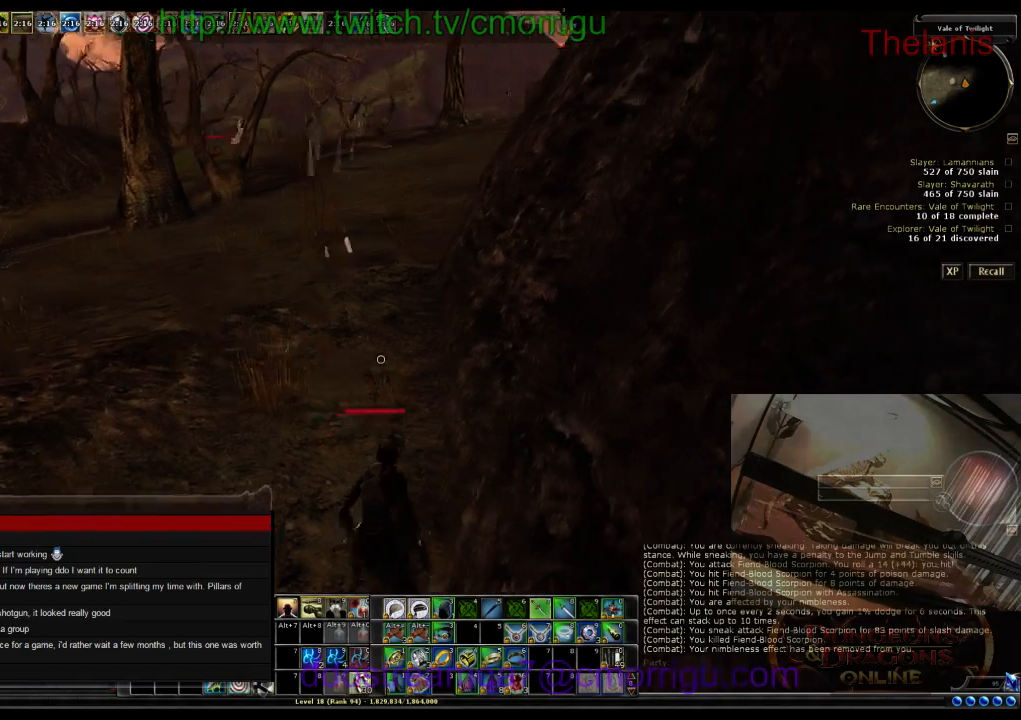
{"keys": ["w"], "events": []}
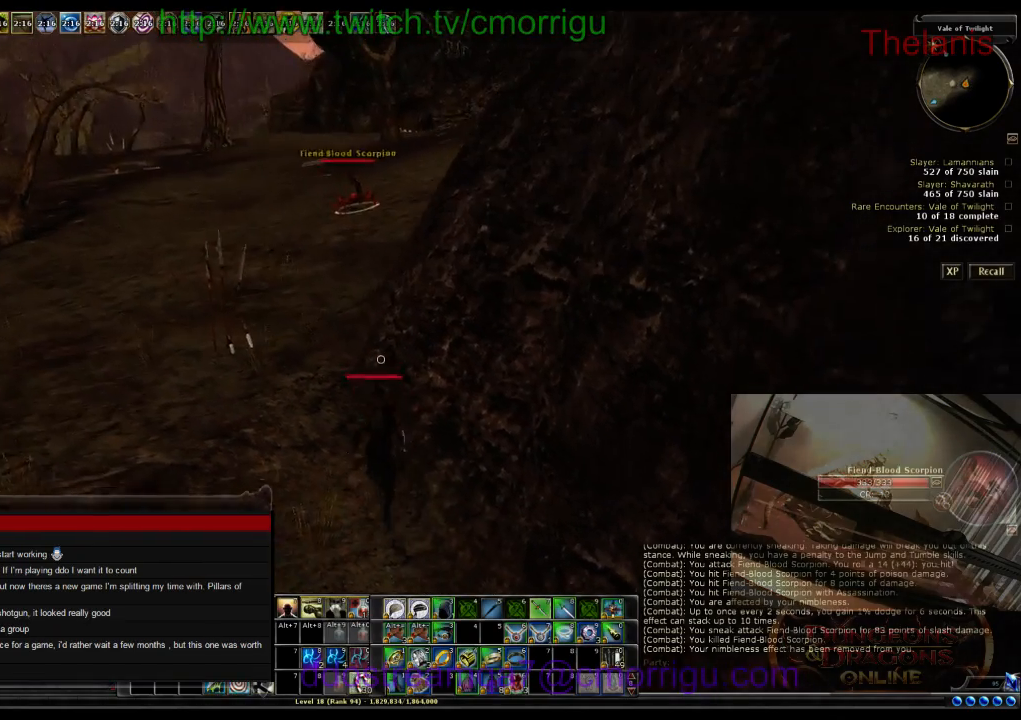
{"keys": ["w"], "events": []}
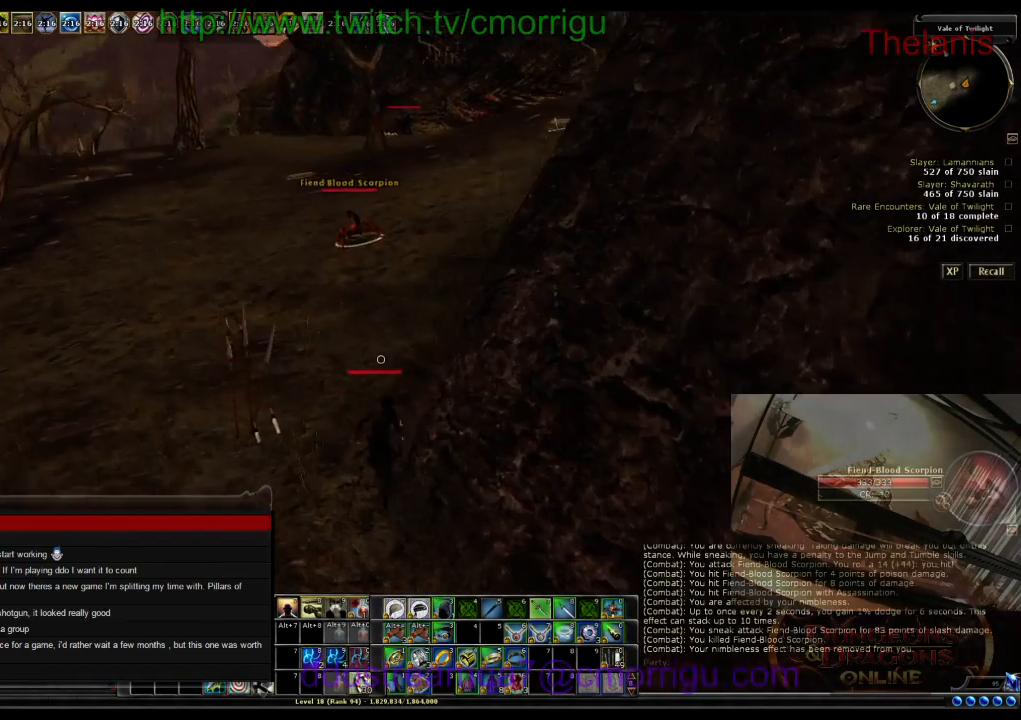
{"keys": ["w"], "events": []}
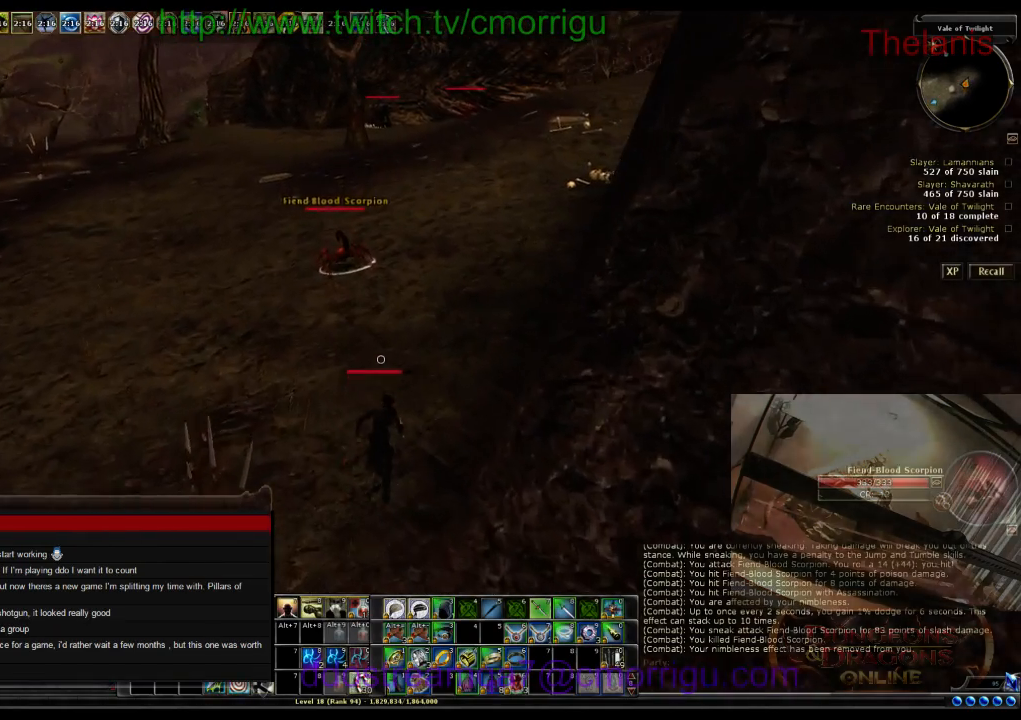
{"keys": ["w"], "events": []}
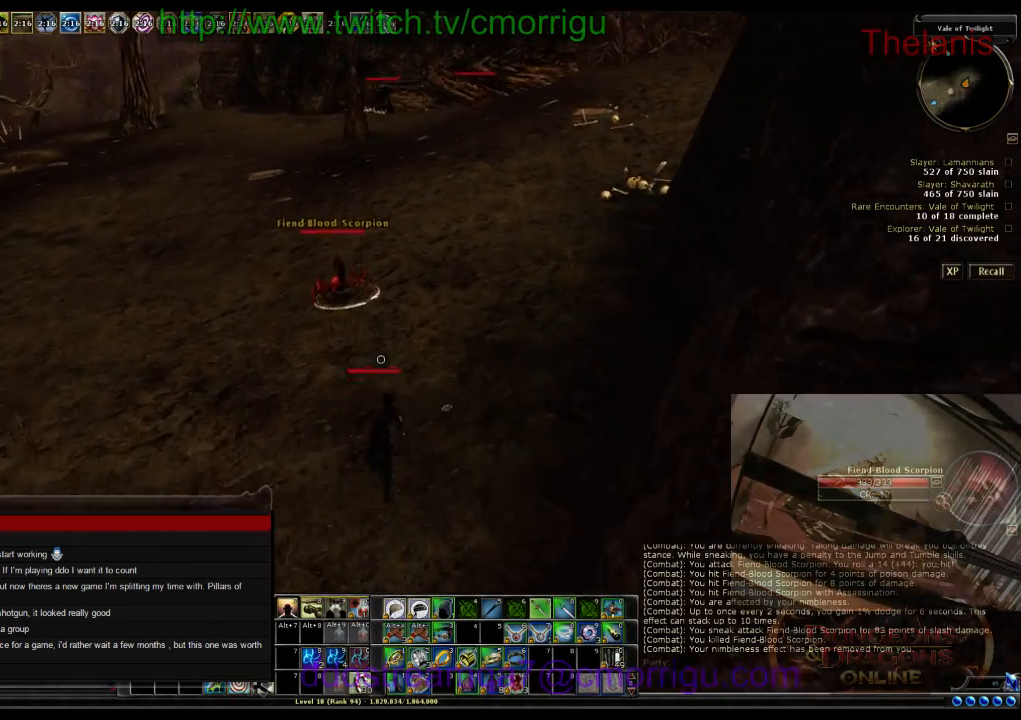
{"keys": ["w"], "events": [[200, "w", "up"], [500, "w", "down"]]}
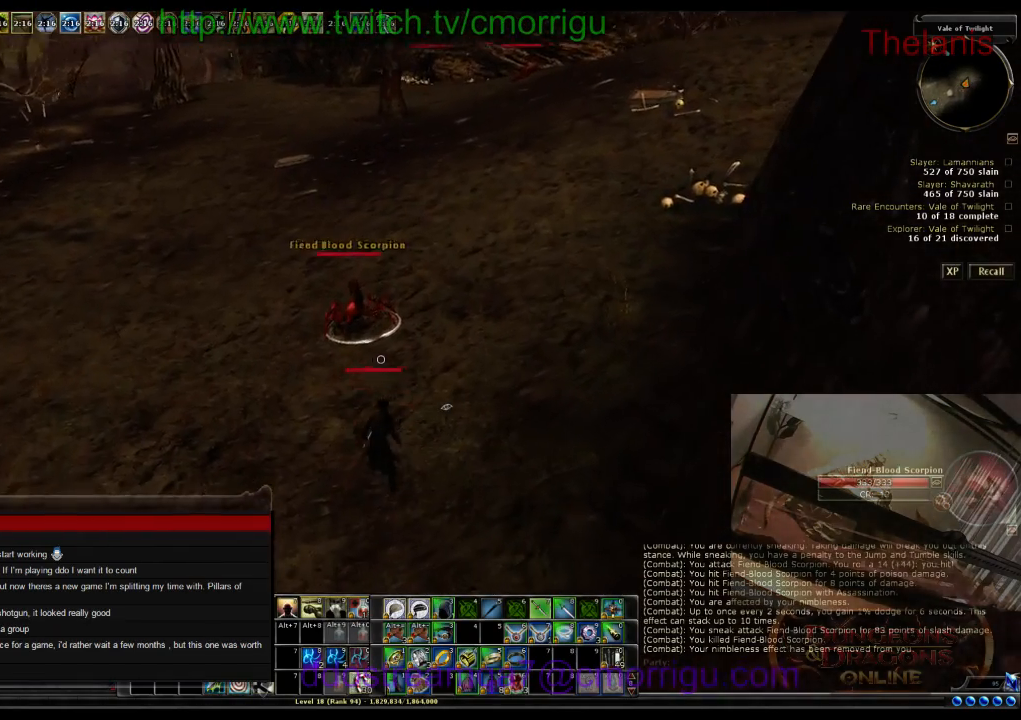
{"keys": ["w"], "events": []}
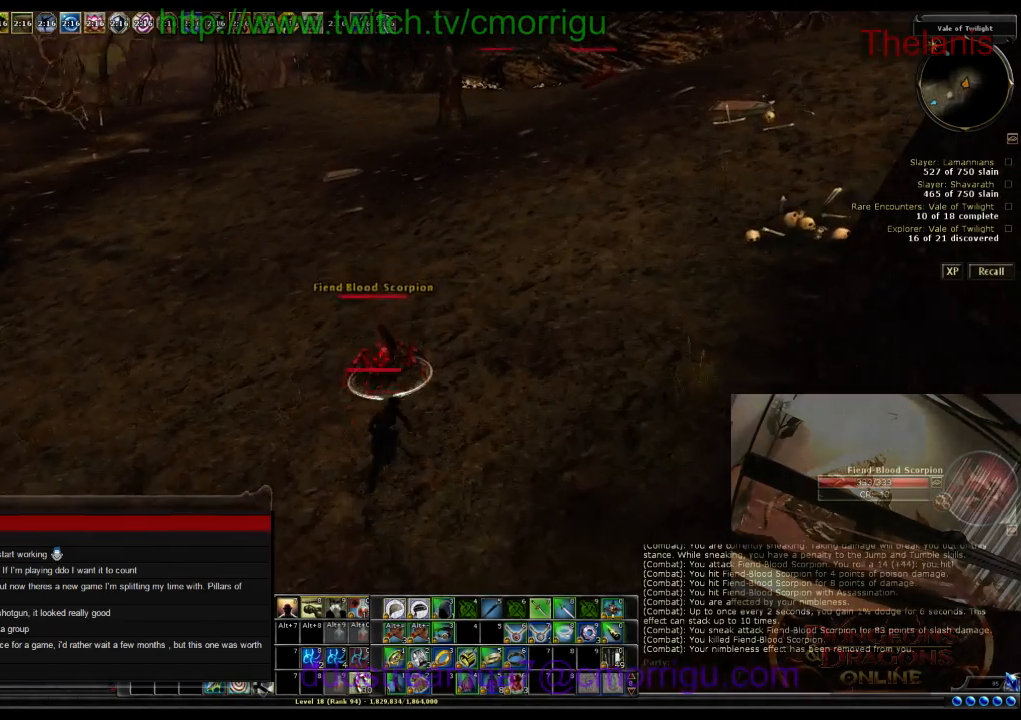
{"keys": [], "events": [[33, "w", "up"], [100, "2", "down"], [233, "2", "up"]]}
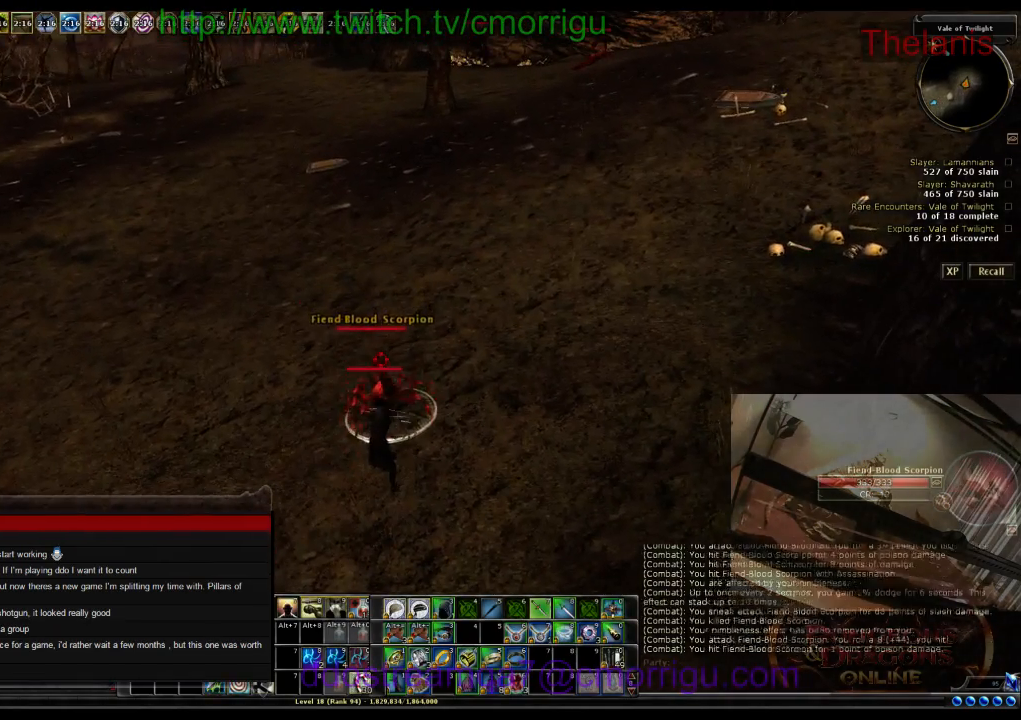
{"keys": [], "events": []}
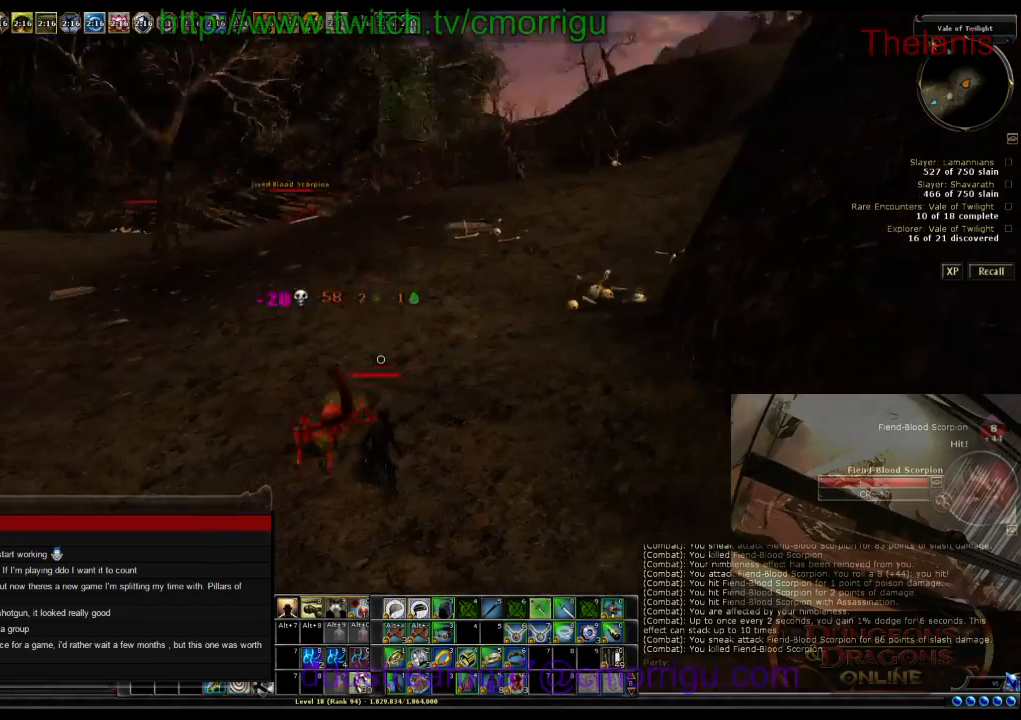
{"keys": ["d"], "events": [[300, "d", "down"]]}
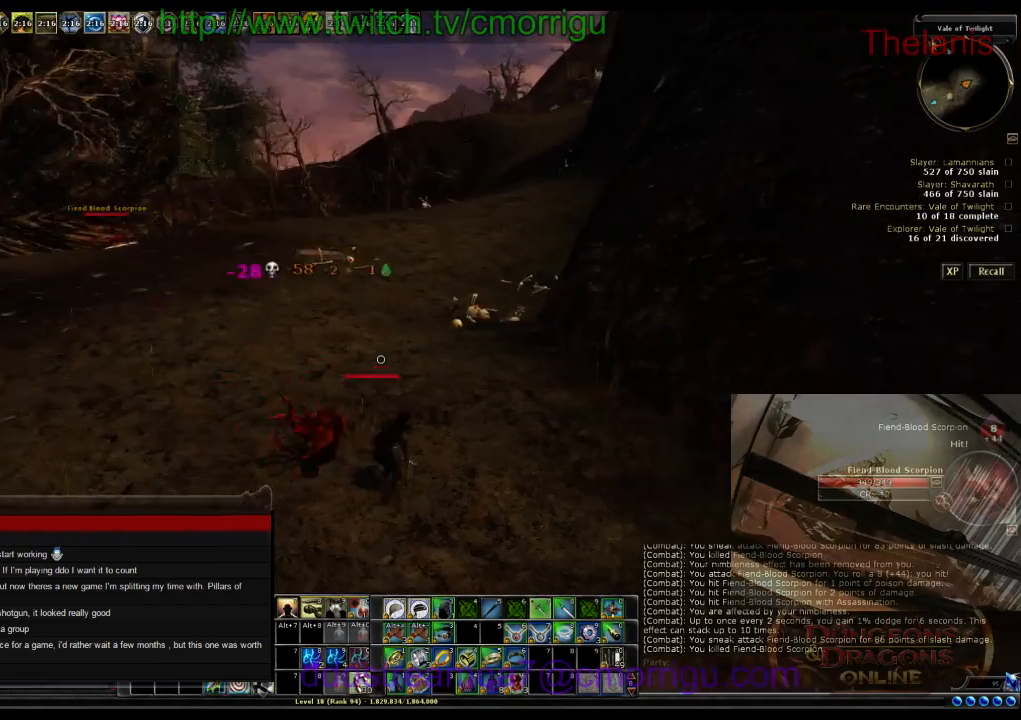
{"keys": ["w"], "events": [[67, "w", "down"], [233, "d", "up"]]}
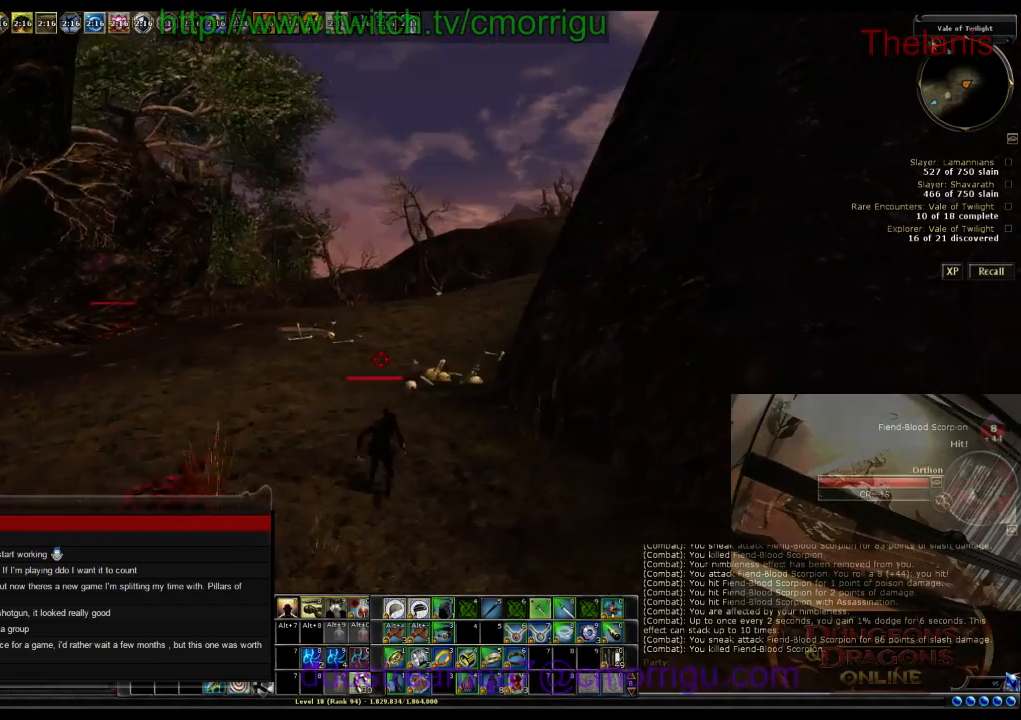
{"keys": ["w"], "events": []}
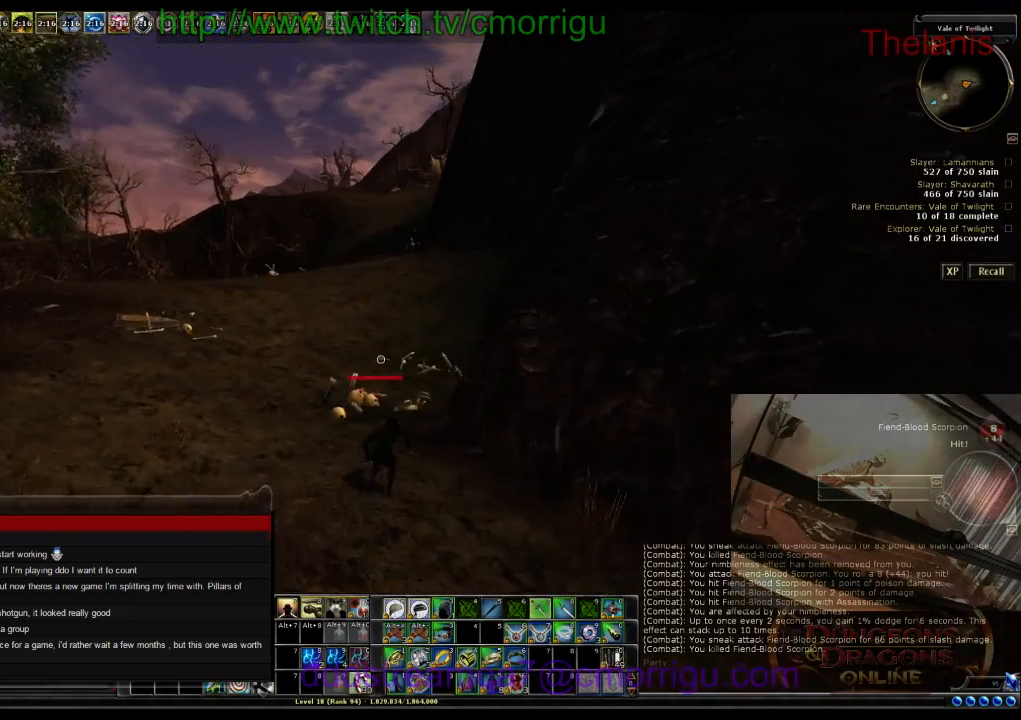
{"keys": ["w"], "events": []}
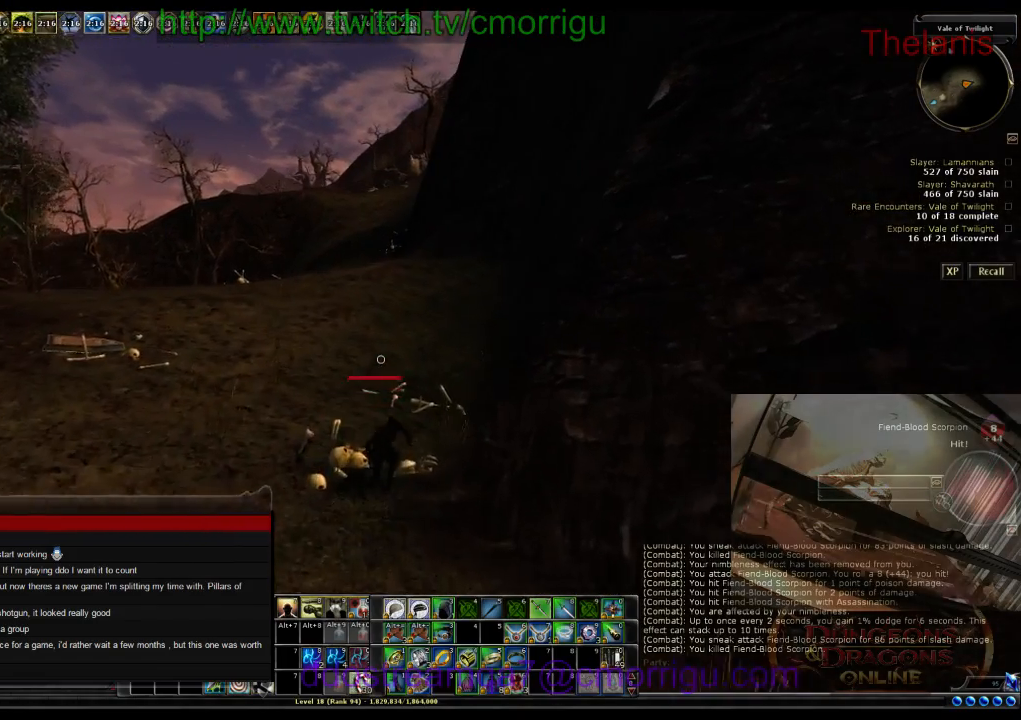
{"keys": ["w"], "events": []}
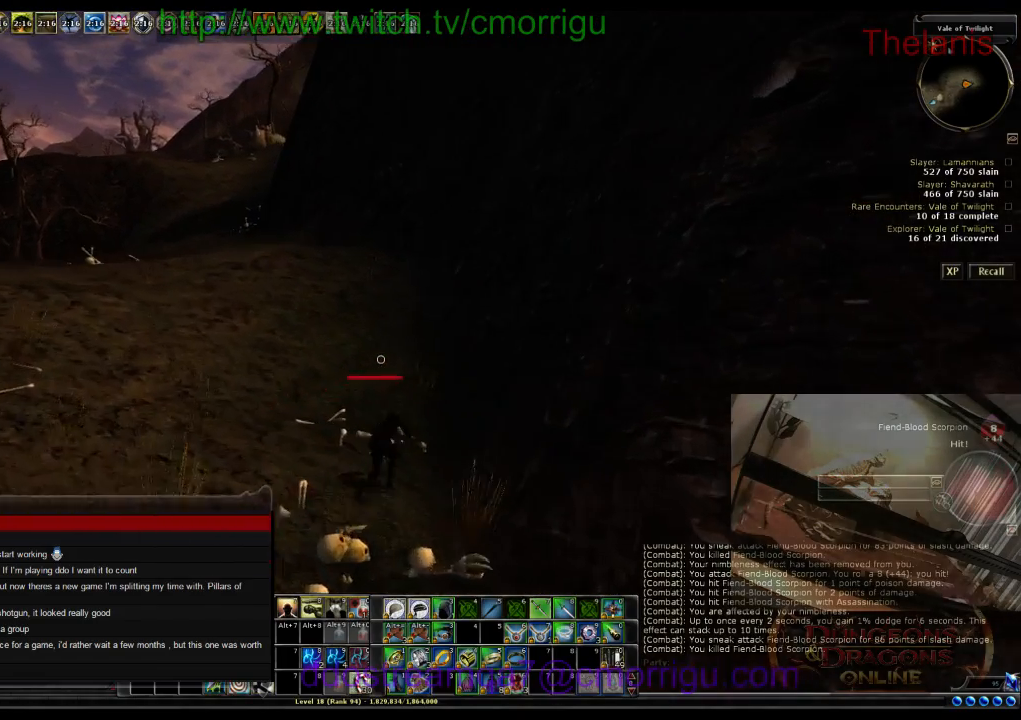
{"keys": ["w"], "events": []}
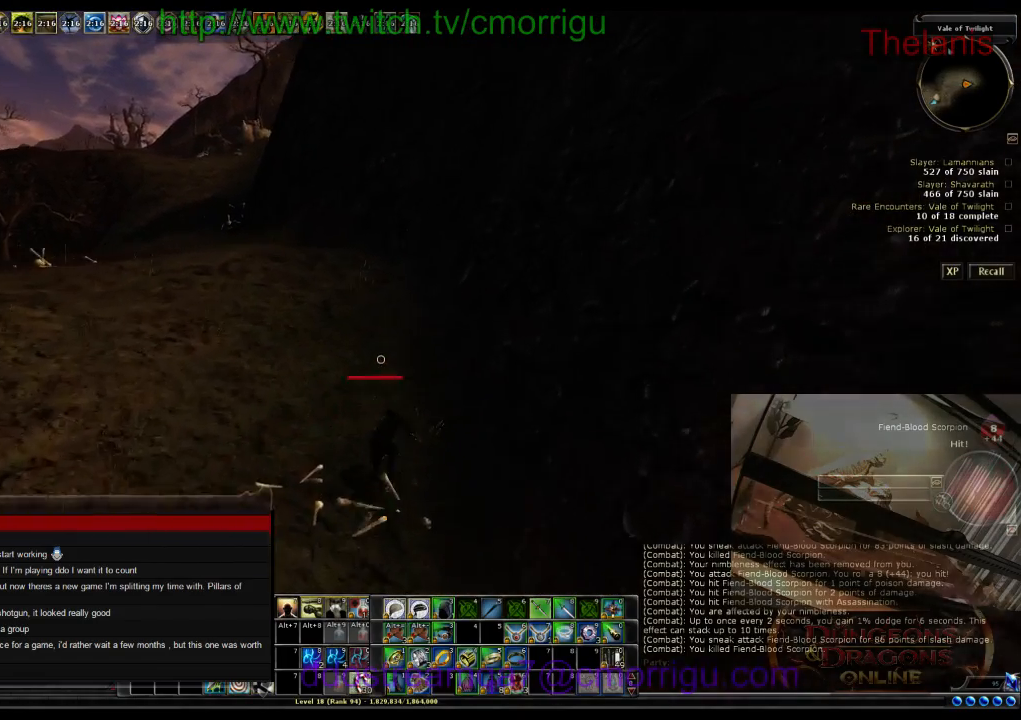
{"keys": ["w"], "events": []}
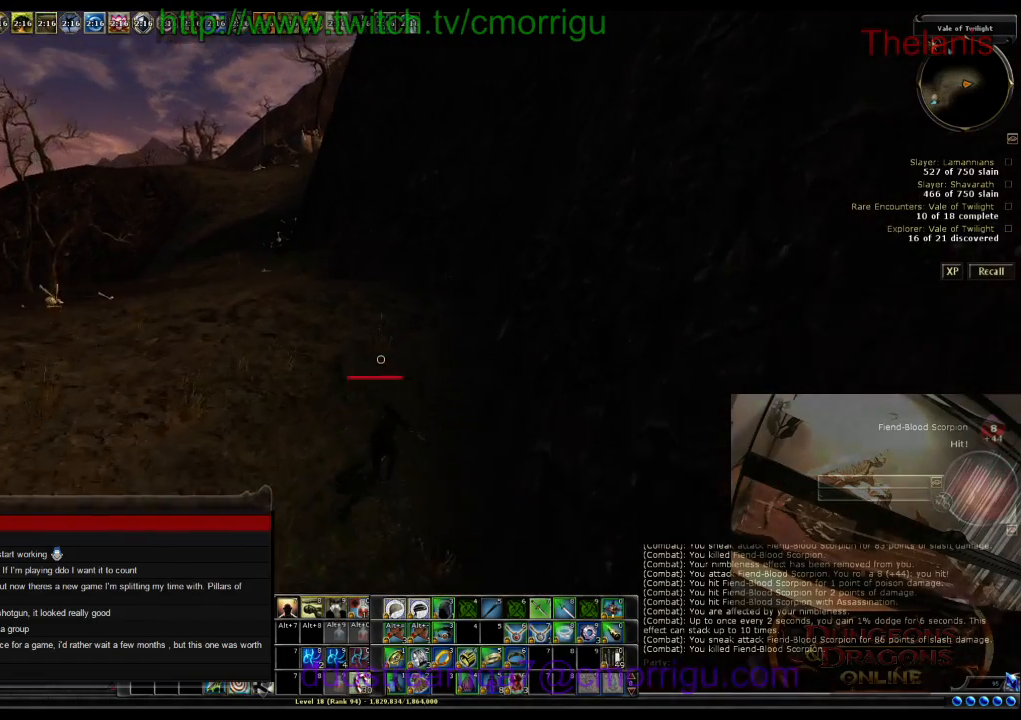
{"keys": ["w"], "events": []}
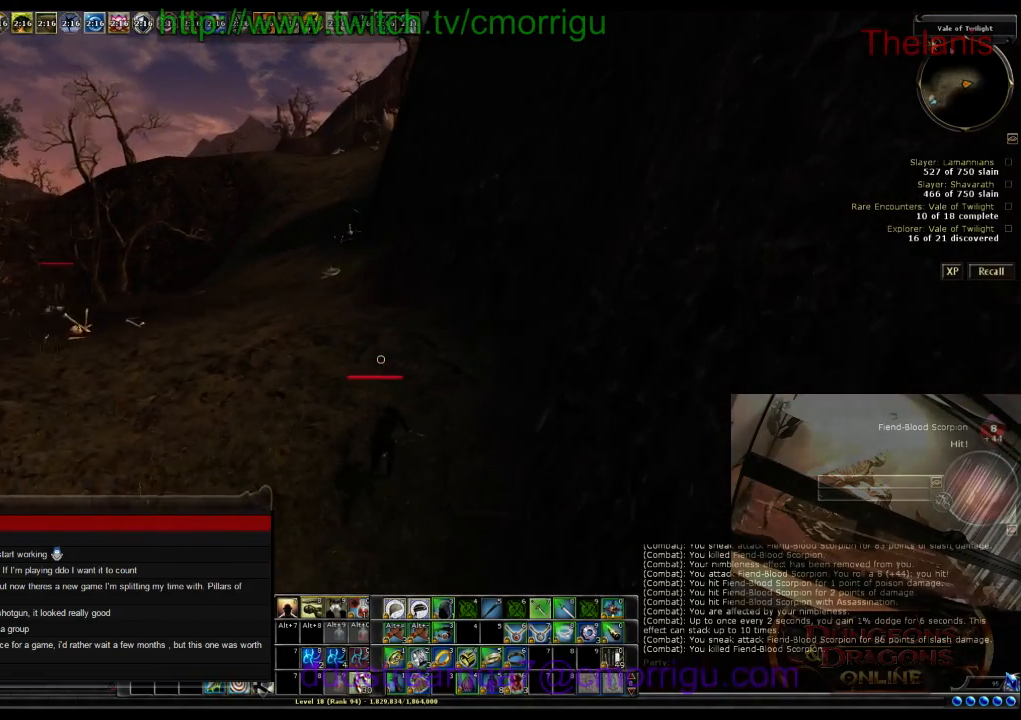
{"keys": ["w"], "events": []}
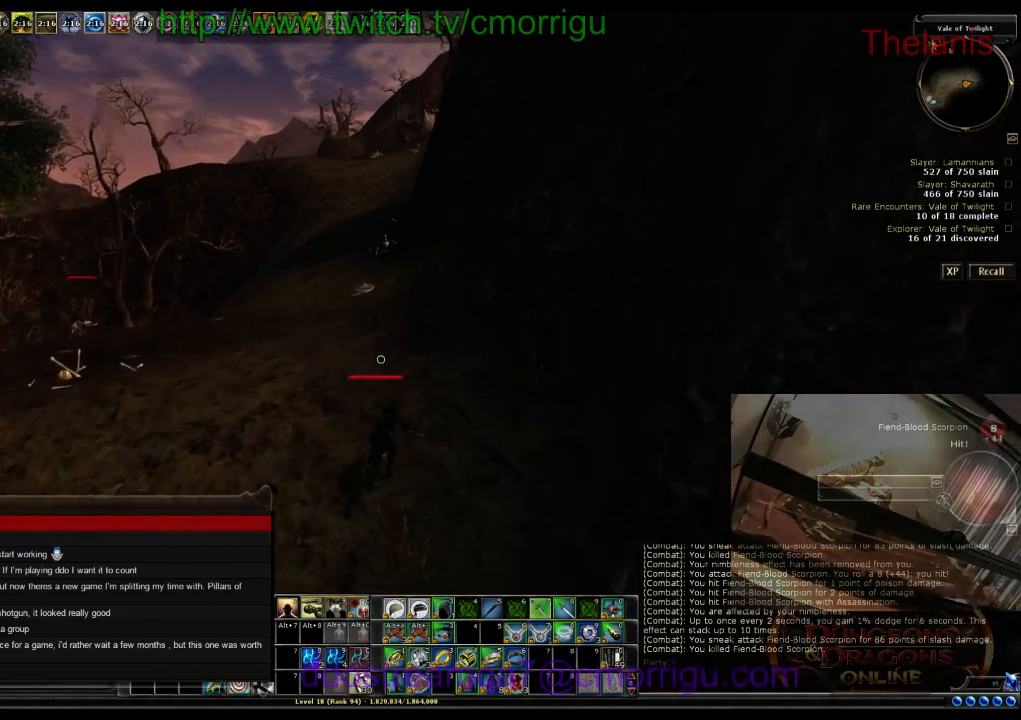
{"keys": ["w"], "events": []}
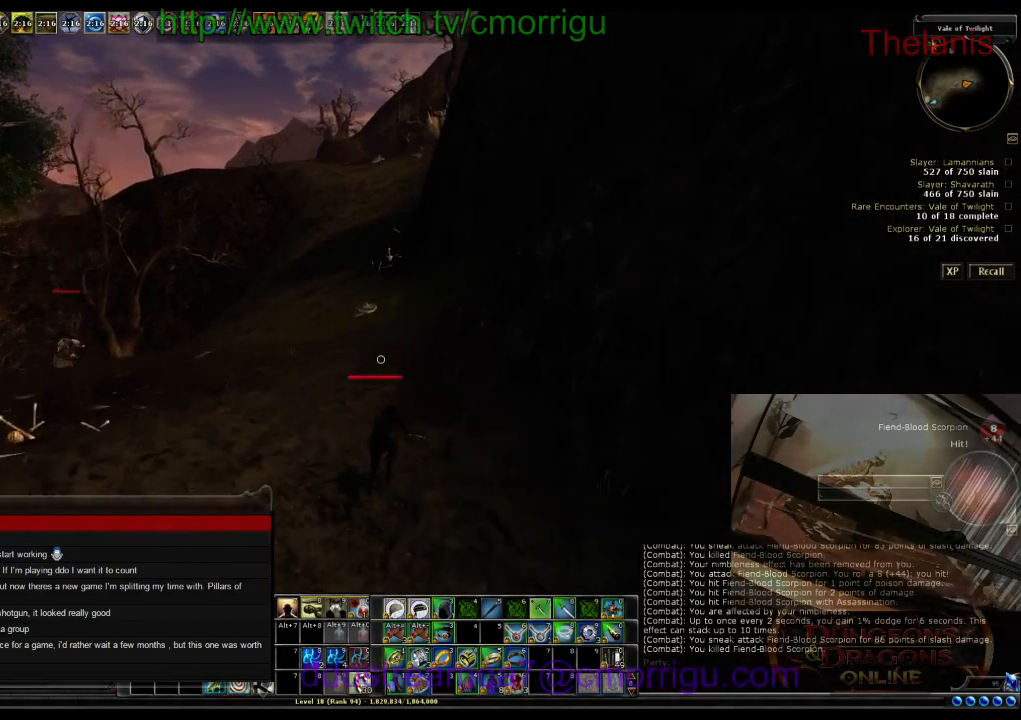
{"keys": ["w"], "events": []}
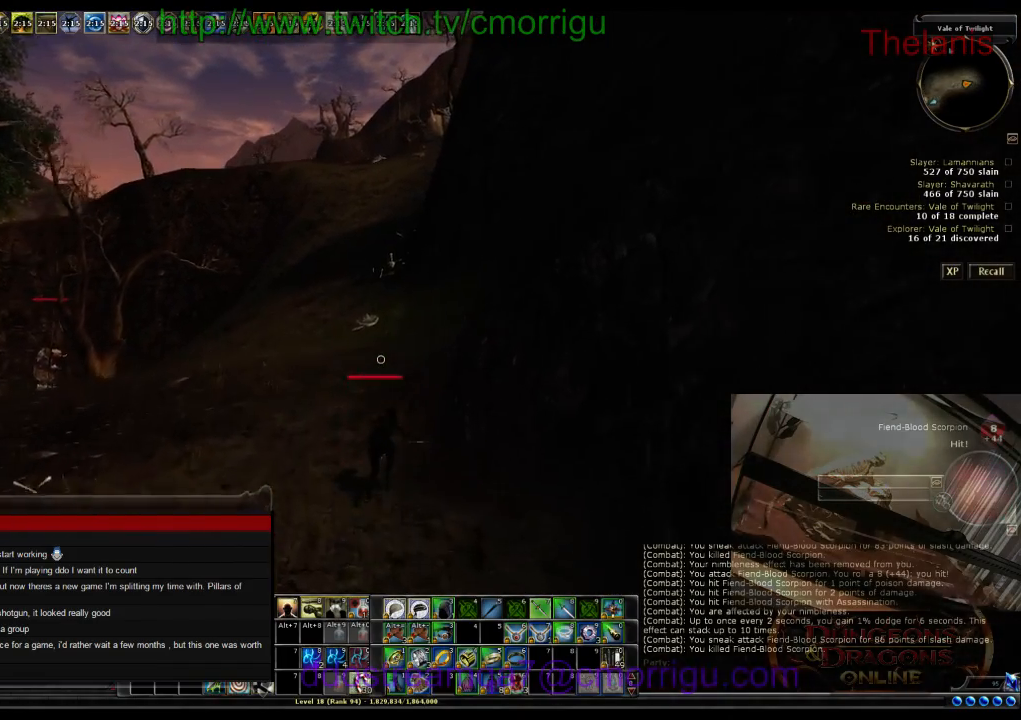
{"keys": ["w"], "events": []}
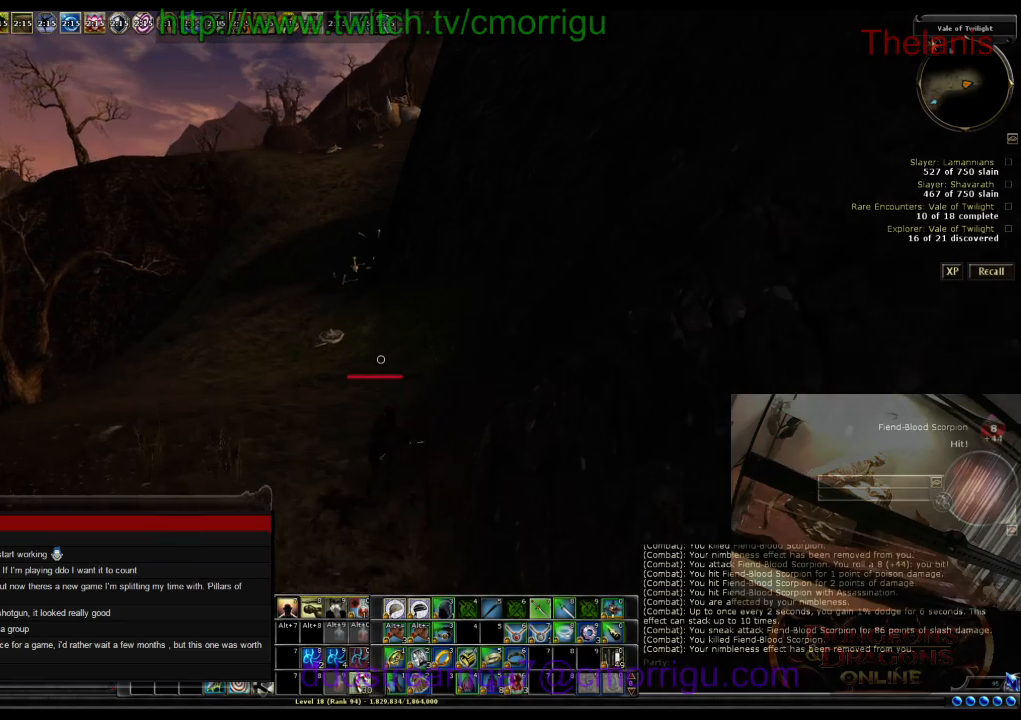
{"keys": ["w"], "events": []}
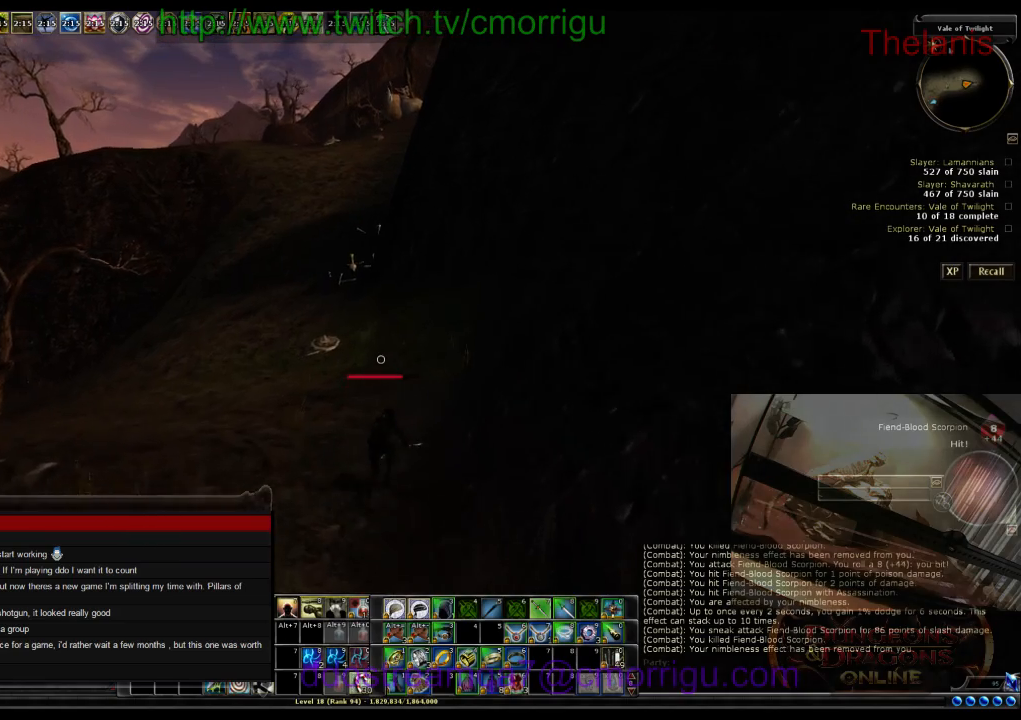
{"keys": ["w"], "events": []}
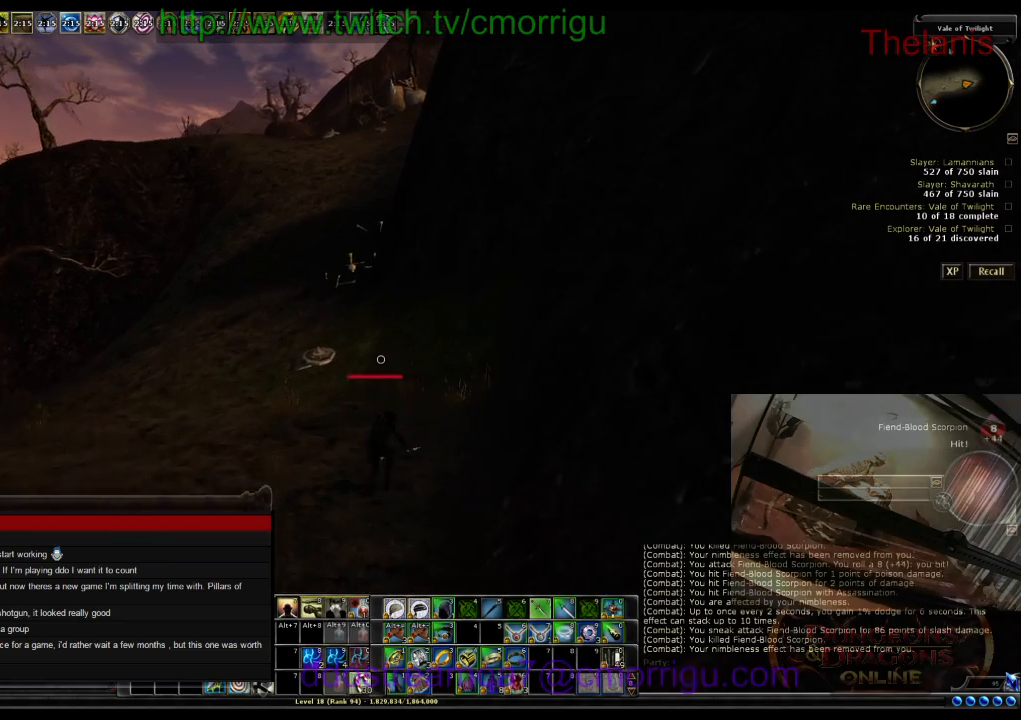
{"keys": ["w"], "events": []}
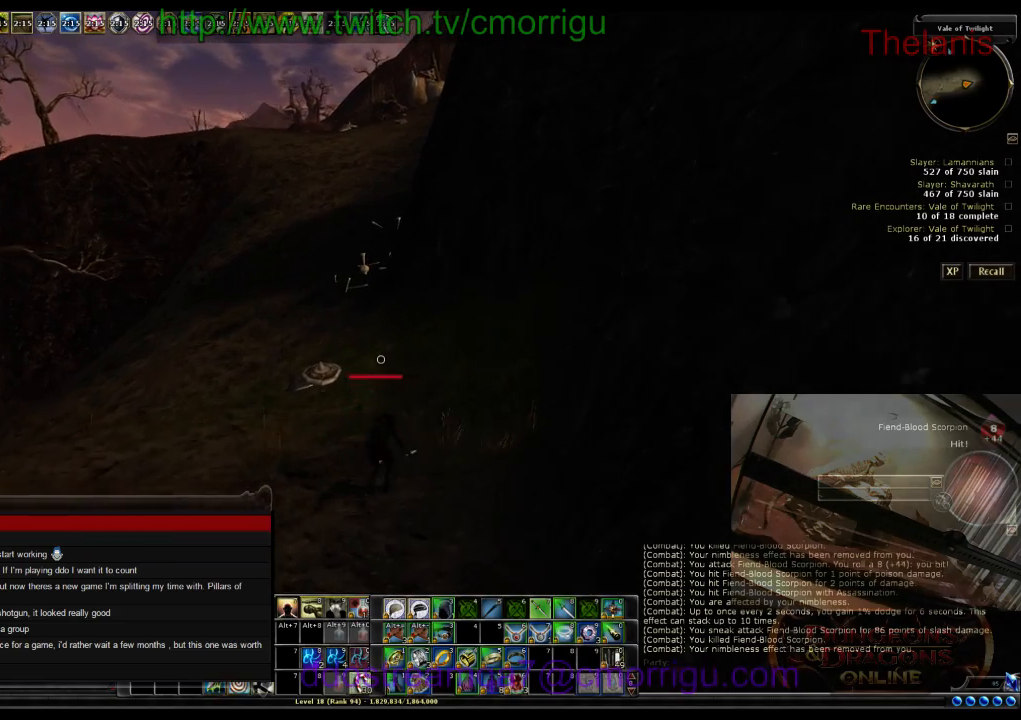
{"keys": ["w"], "events": []}